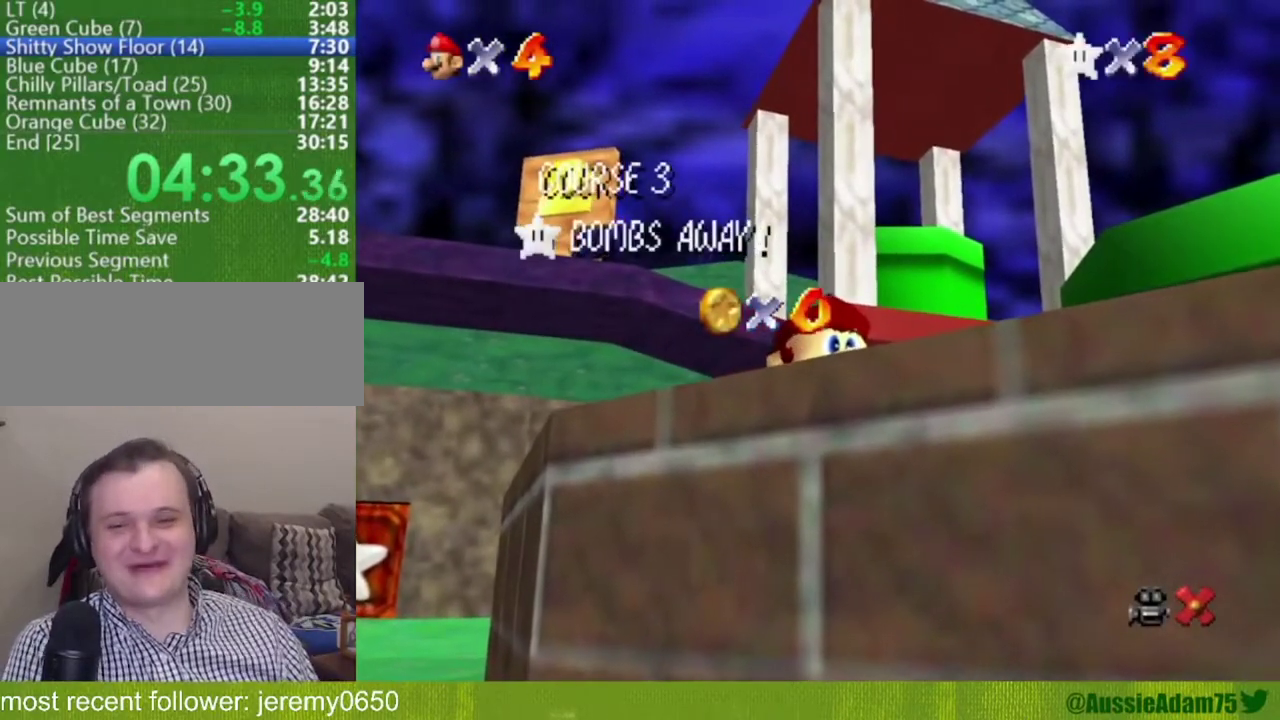
Gameplay with a controller (Nintendo layout); each line is a JSON object with the inputs held at the frame after it. "events" lists button and stick changes between this image and that frame as [ms after this image, input, new state], when the widget could be followed in between. Not read: L3 R3.
{"buttons": [], "left_stick": "down", "events": [[384, "left_stick", "down"]]}
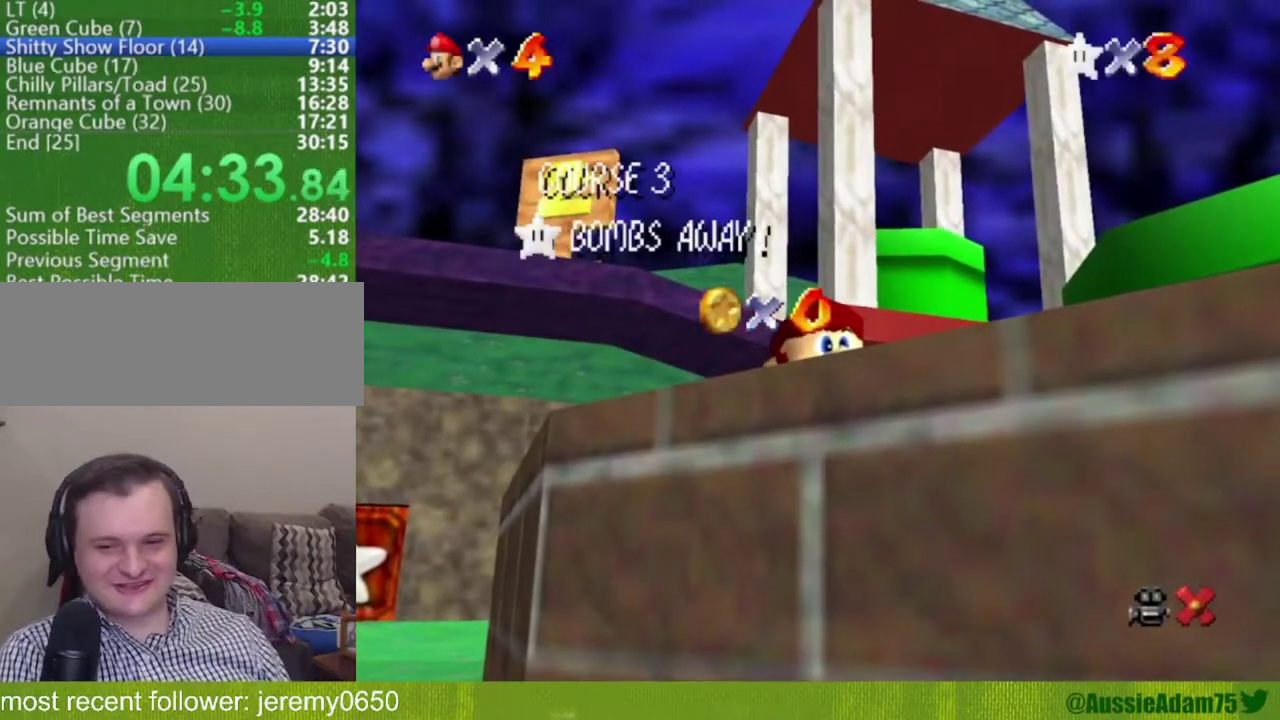
{"buttons": [], "left_stick": "down", "events": []}
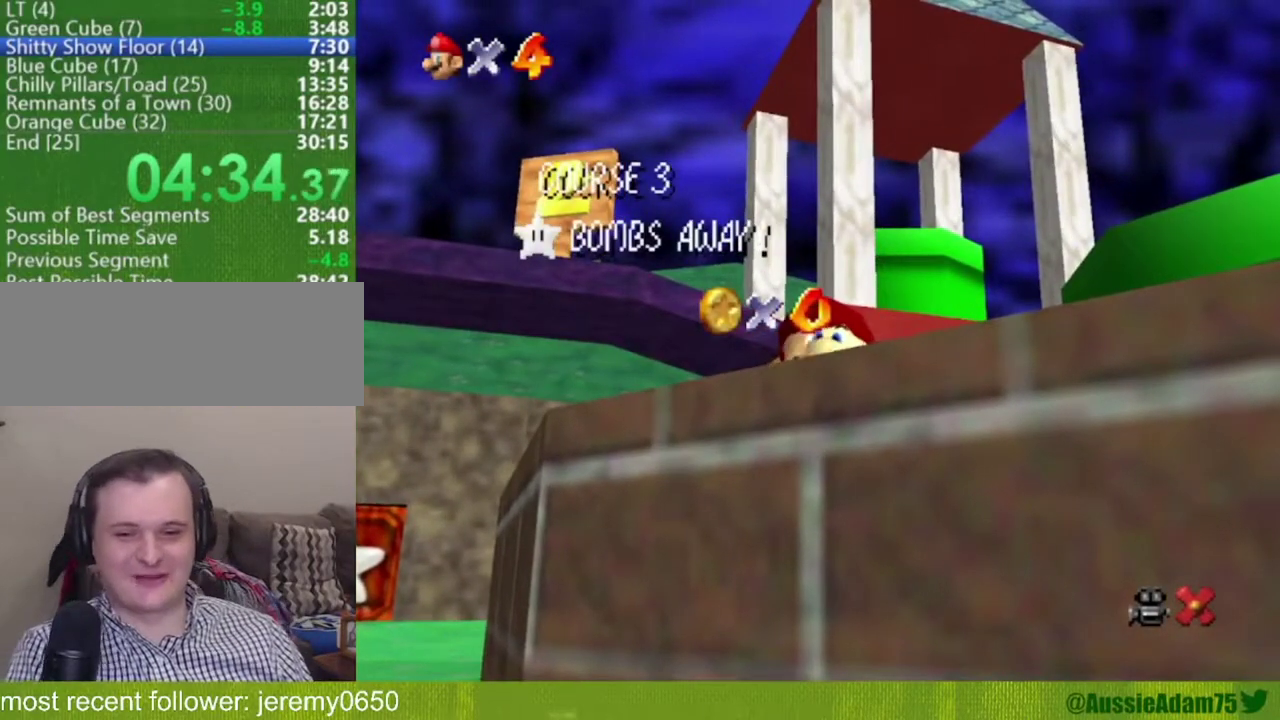
{"buttons": [], "left_stick": "down", "events": []}
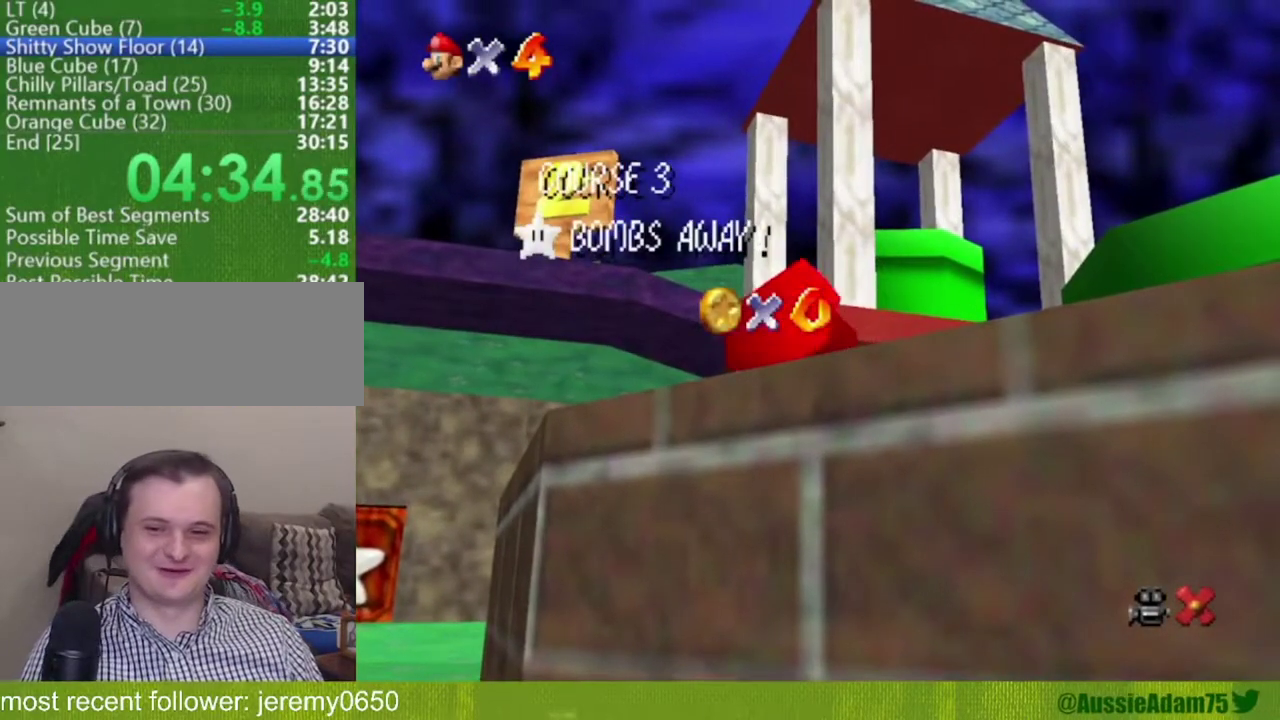
{"buttons": [], "left_stick": "down", "events": []}
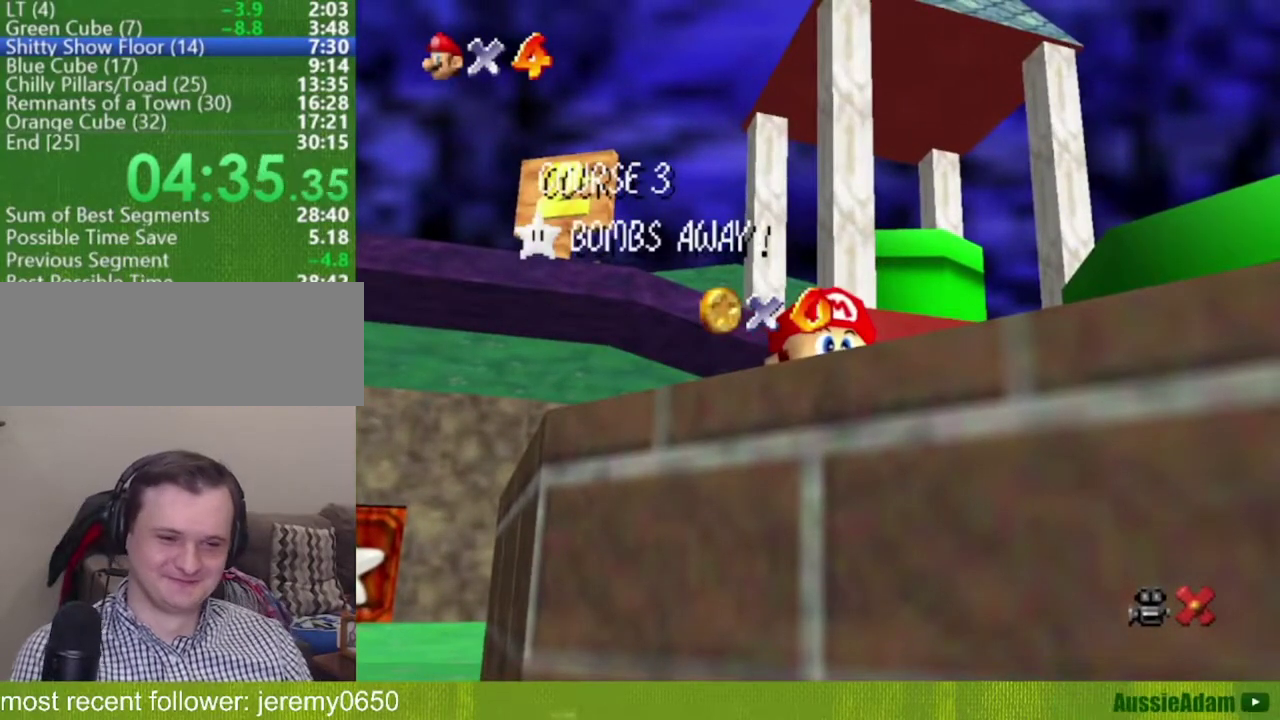
{"buttons": ["A"], "left_stick": "down", "events": [[484, "A", "down"]]}
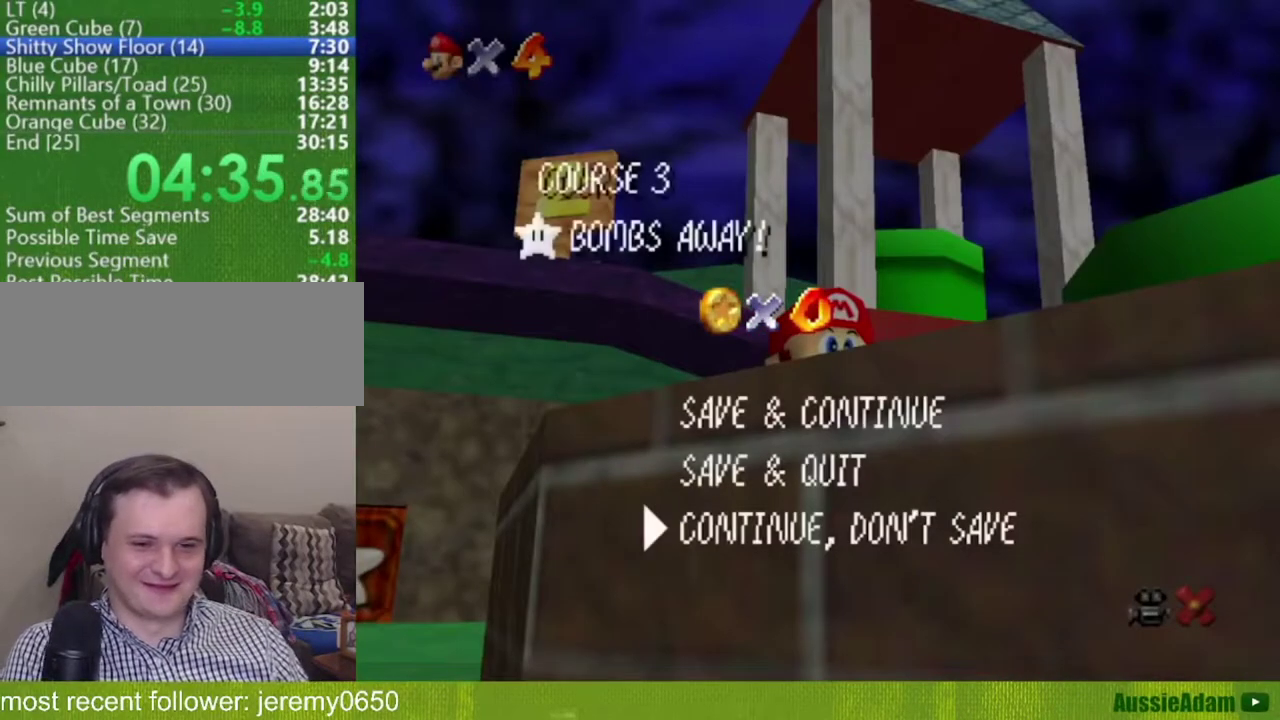
{"buttons": [], "left_stick": "right", "events": [[66, "A", "up"], [66, "left_stick", "right"]]}
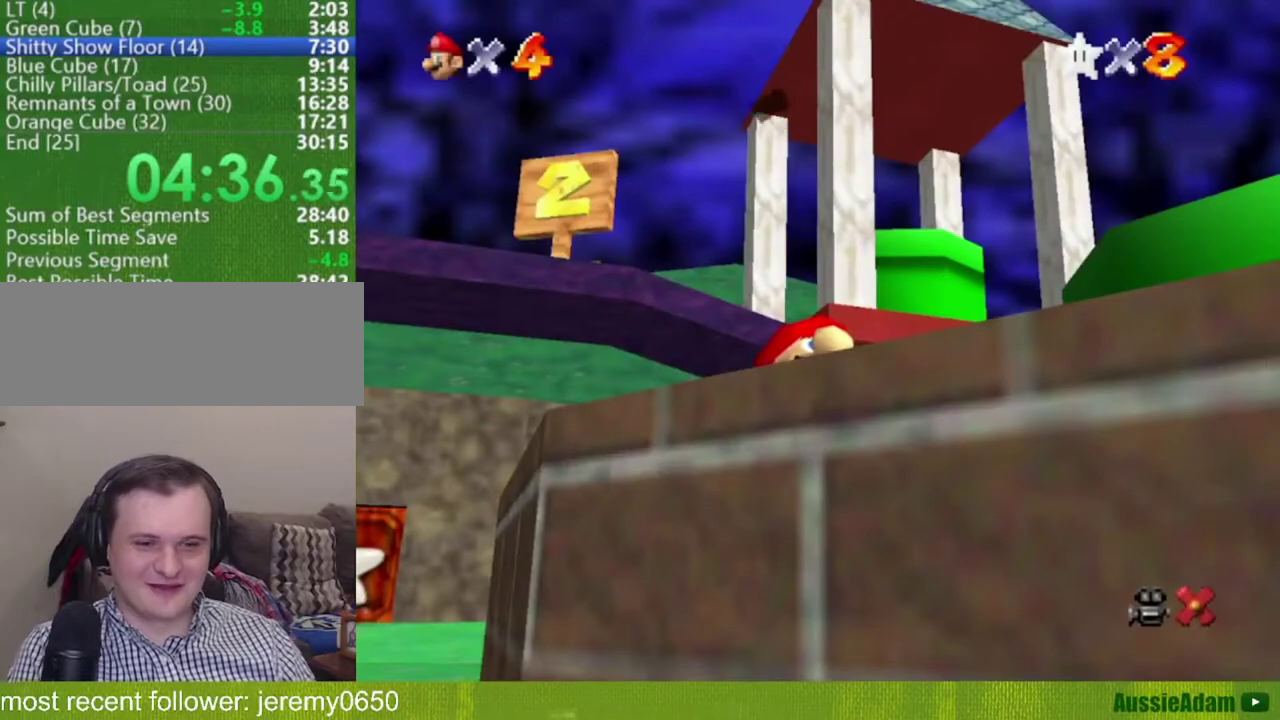
{"buttons": [], "left_stick": "center", "events": [[217, "left_stick", "center"], [250, "A", "down"], [250, "B", "down"], [384, "B", "up"], [417, "A", "up"]]}